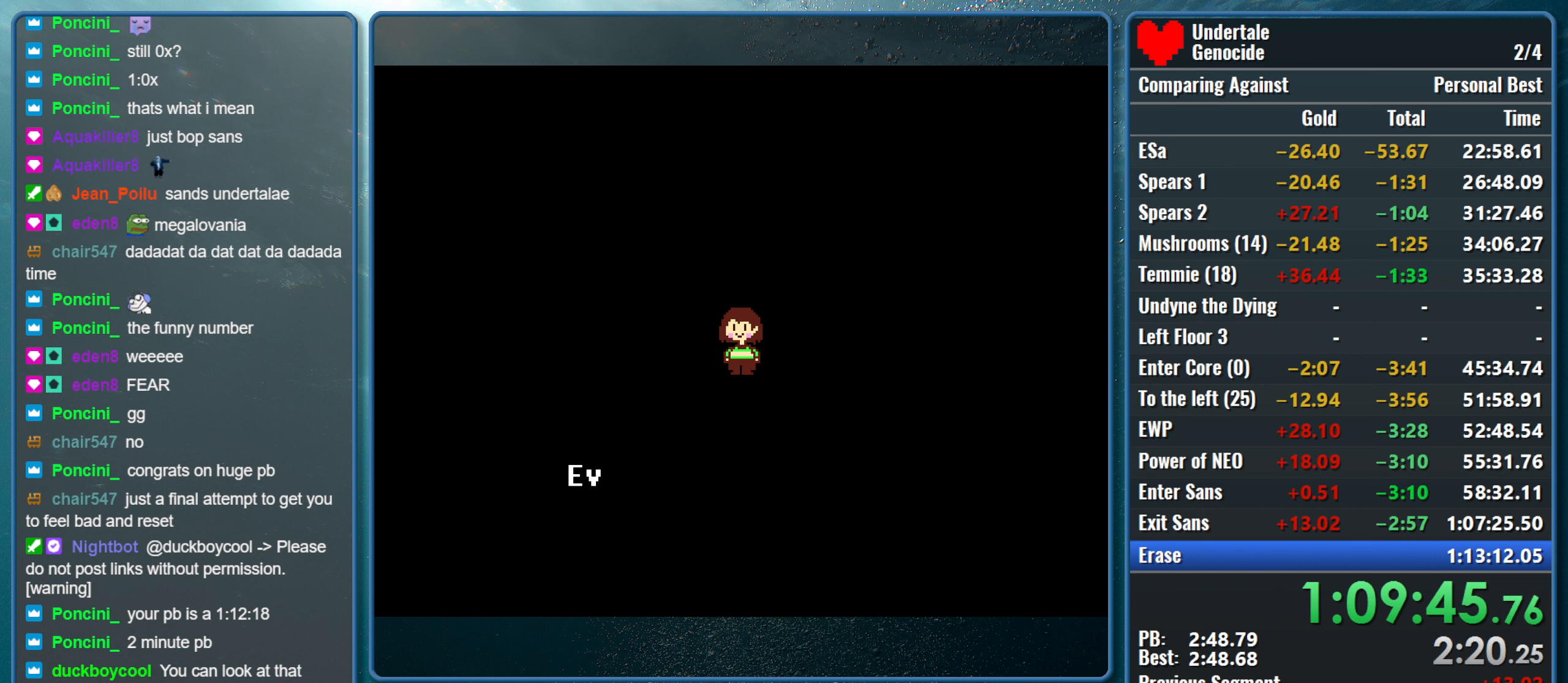
Gameplay with keyboard; each line is a JSON object with the keys held at the frame after it. "events" lists presses ("down") and releases ("up") of "alt", "c", "ctrl", "down", "left", "return", "right", "shift", "space", "up", "x" and "z" between this image and that frame as [ms after this image, input, new state], when the widget could be followed in between. No other keys are recorded. Mouse input is not recorded.
{"keys": ["return", "z"], "events": [[16, "return", "down"], [66, "z", "down"], [100, "return", "up"], [150, "return", "down"], [150, "z", "up"], [250, "return", "up"], [250, "z", "down"], [300, "return", "down"], [383, "return", "up"], [383, "z", "up"], [433, "return", "down"], [433, "z", "down"]]}
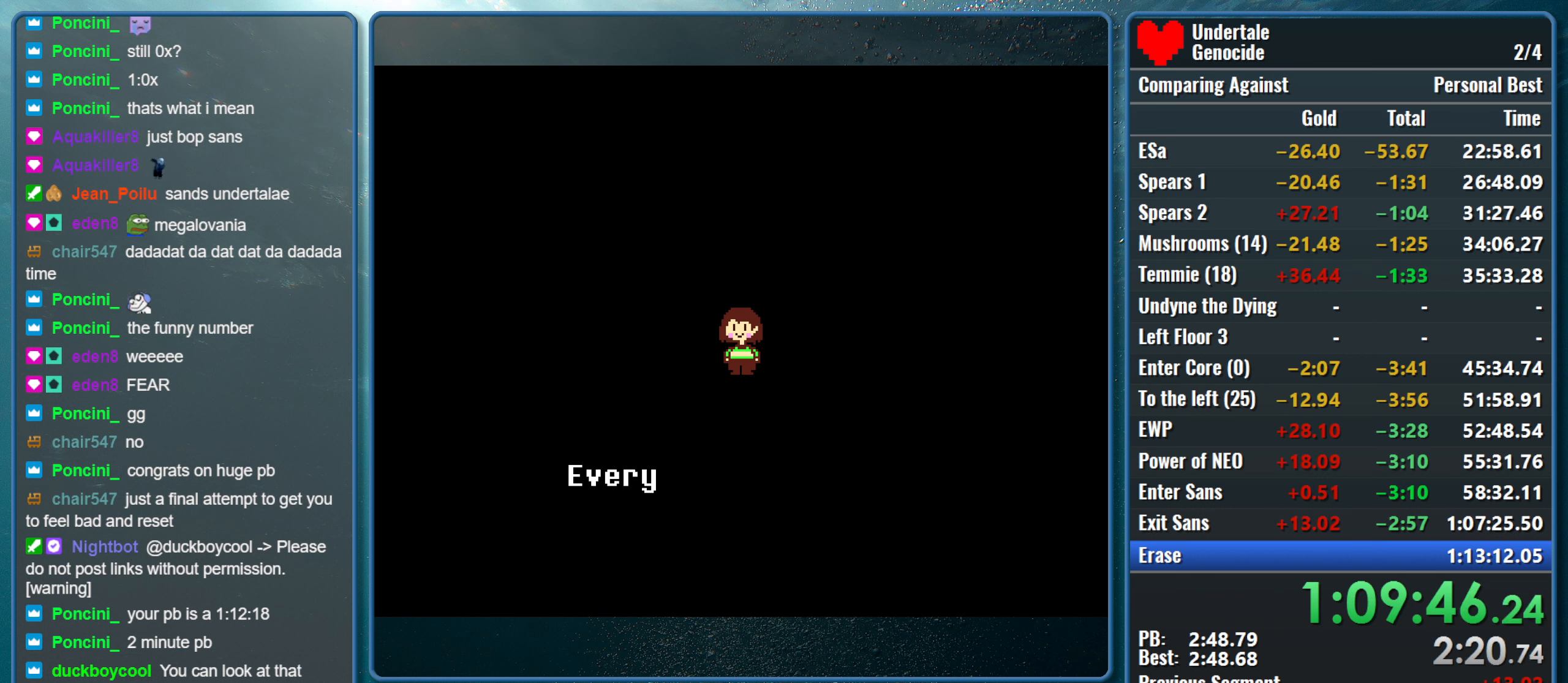
{"keys": [], "events": [[33, "return", "up"], [83, "return", "down"], [83, "z", "up"], [166, "return", "up"], [166, "z", "down"], [266, "return", "down"], [266, "z", "up"], [350, "return", "up"], [350, "z", "down"], [400, "return", "down"], [450, "z", "up"], [500, "return", "up"]]}
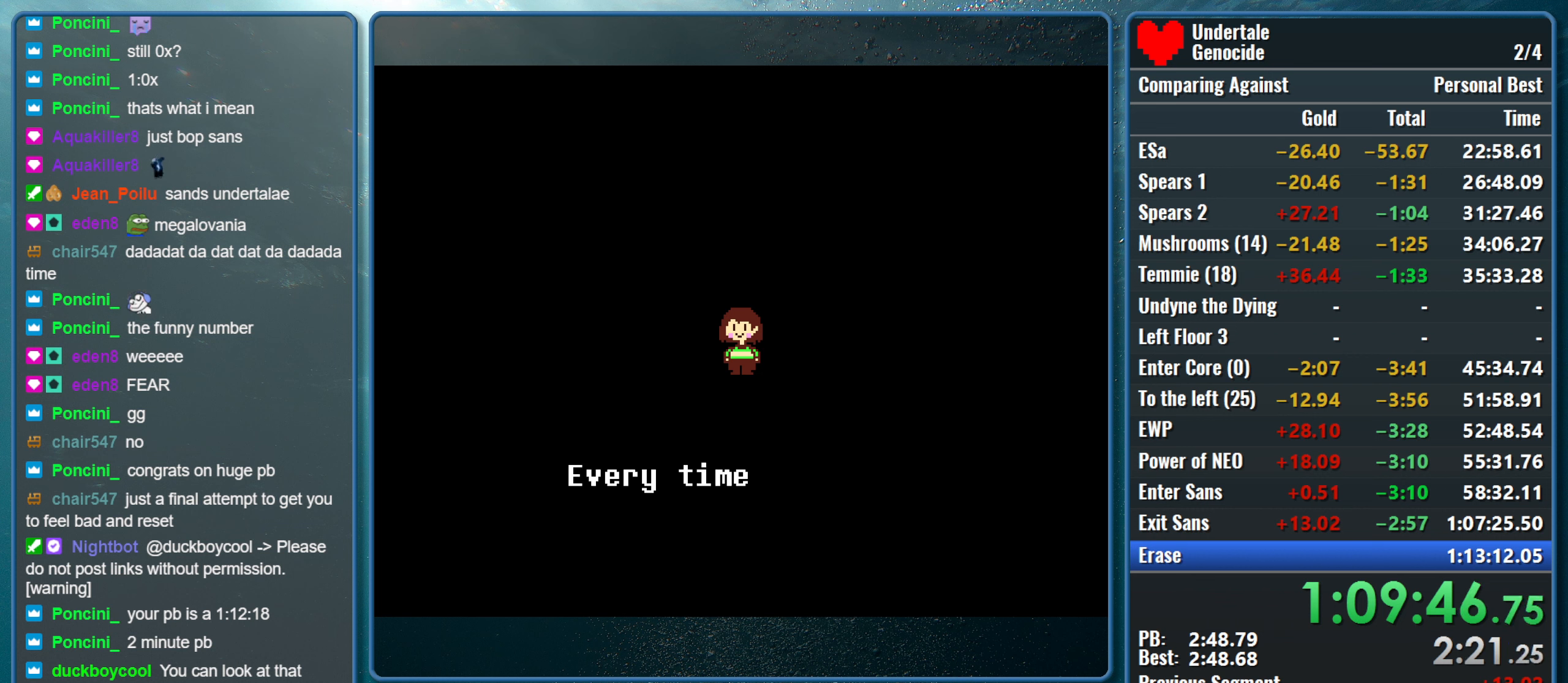
{"keys": [], "events": [[83, "z", "down"], [233, "z", "up"], [333, "z", "down"], [466, "z", "up"]]}
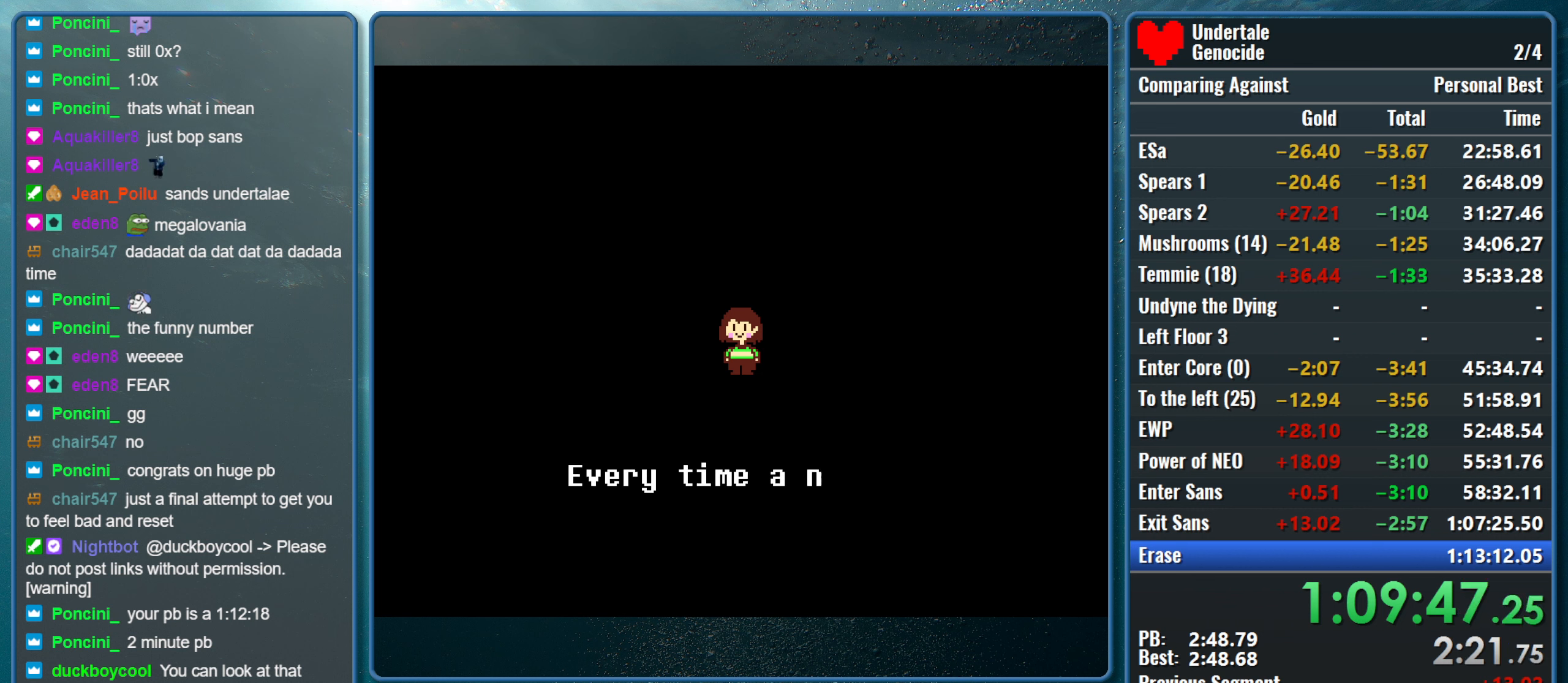
{"keys": [], "events": [[66, "z", "down"], [200, "z", "up"]]}
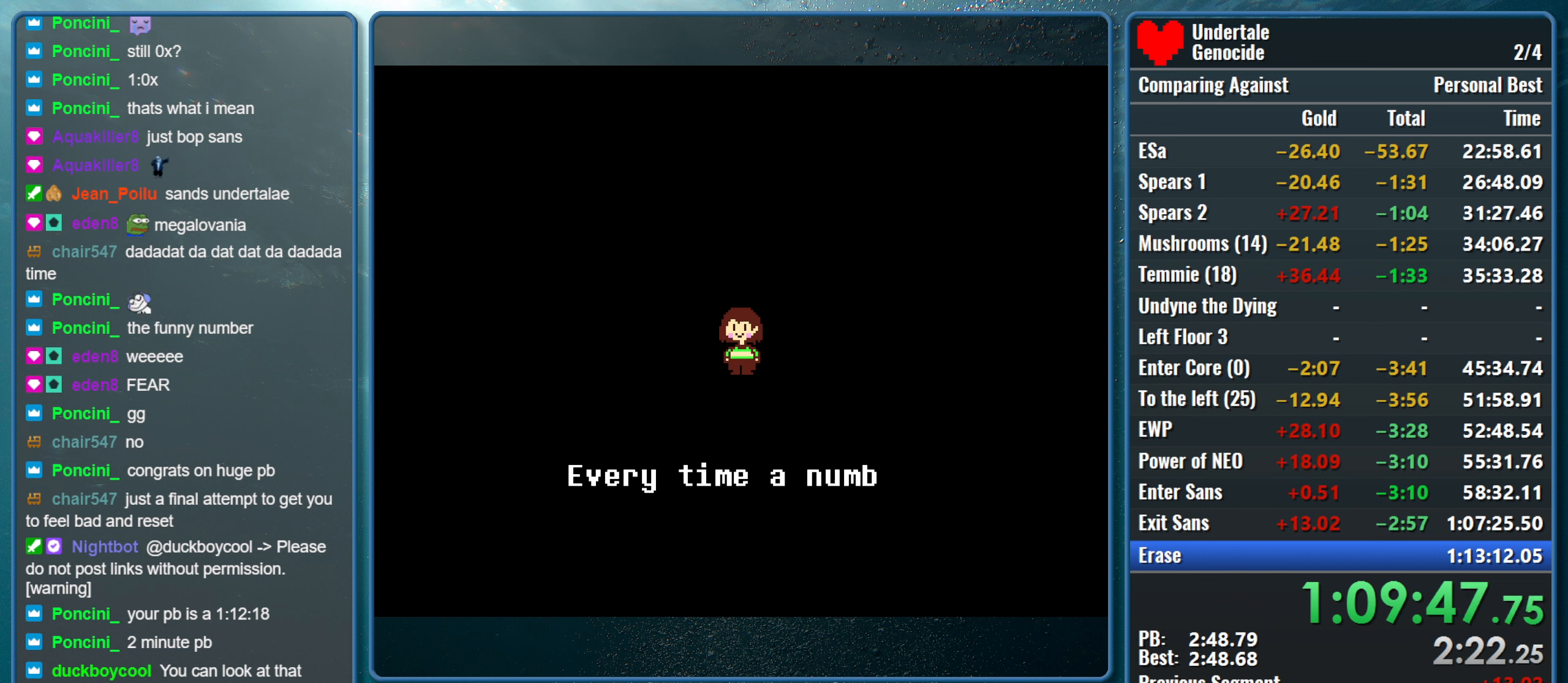
{"keys": [], "events": []}
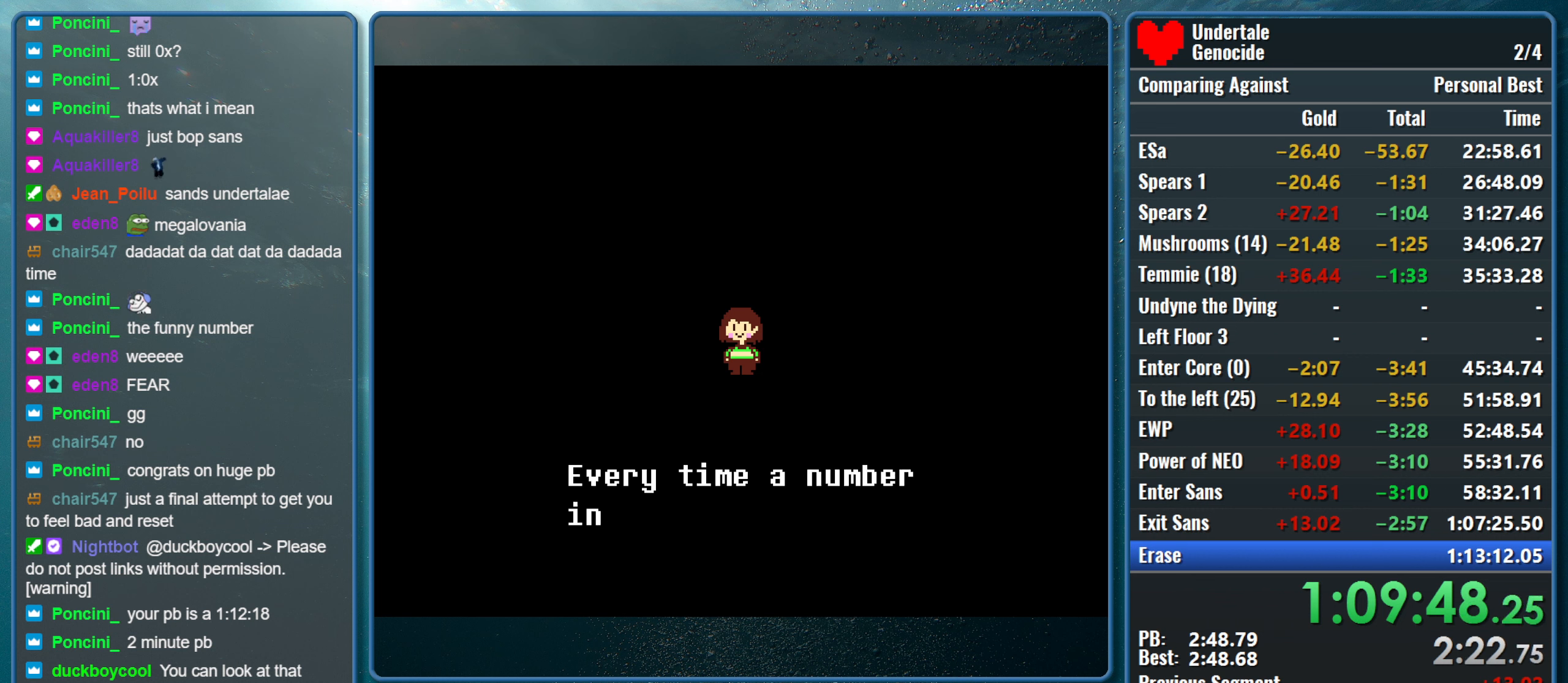
{"keys": [], "events": []}
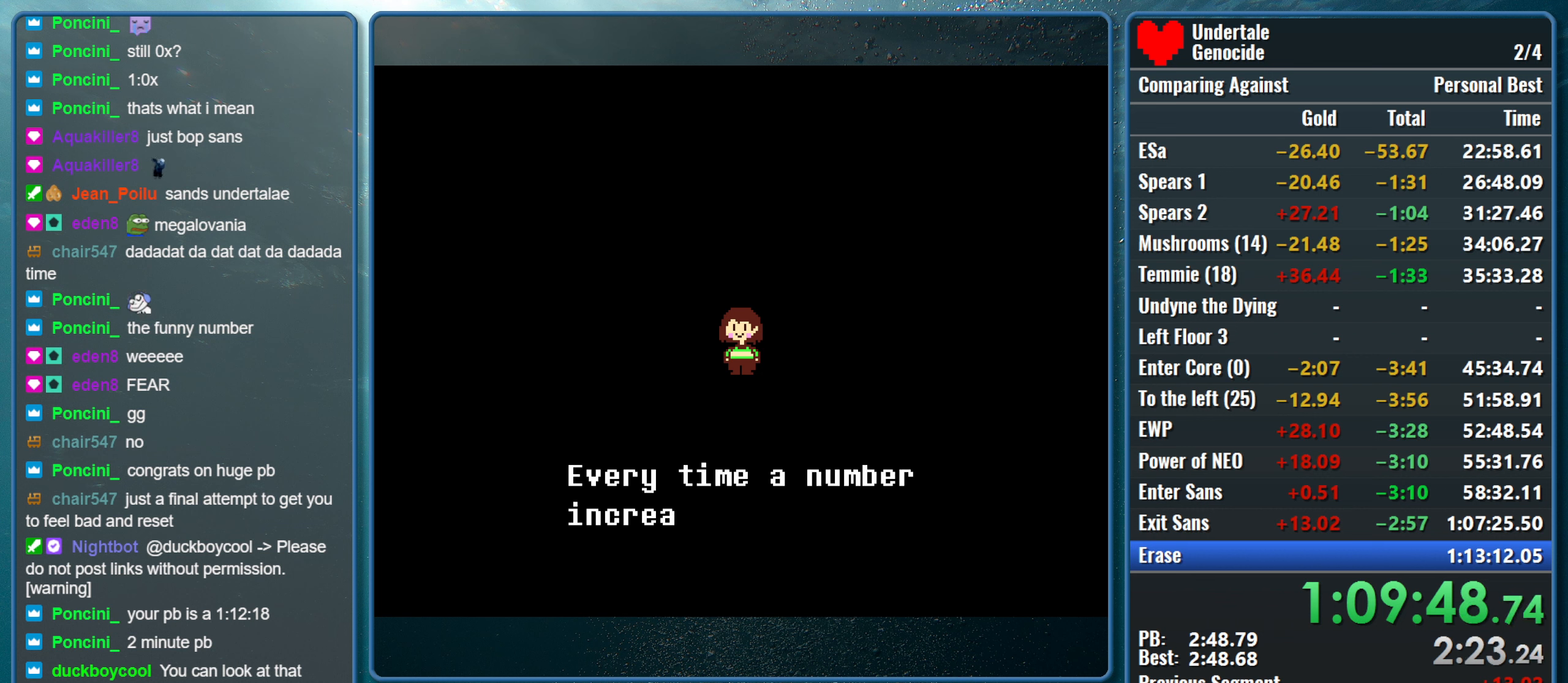
{"keys": ["return", "z"], "events": [[200, "return", "down"], [250, "return", "up"], [250, "z", "down"], [333, "return", "down"], [333, "z", "up"], [383, "return", "up"], [433, "return", "down"], [433, "z", "down"]]}
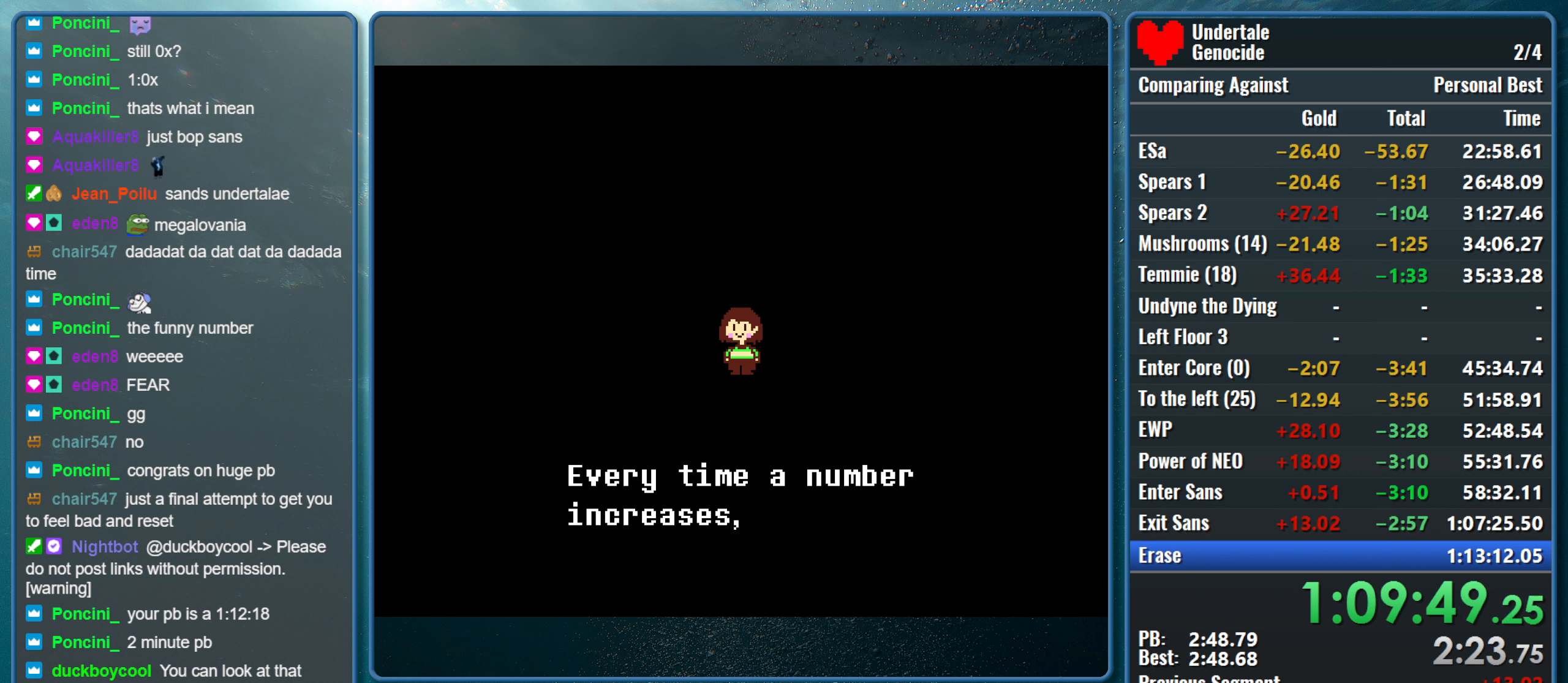
{"keys": ["return", "z"], "events": [[33, "return", "up"], [33, "z", "up"], [83, "return", "down"], [117, "return", "up"], [117, "z", "down"], [217, "return", "down"], [217, "z", "up"], [267, "return", "up"], [317, "z", "down"], [350, "return", "down"], [400, "return", "up"], [400, "z", "up"], [450, "return", "down"], [500, "z", "down"]]}
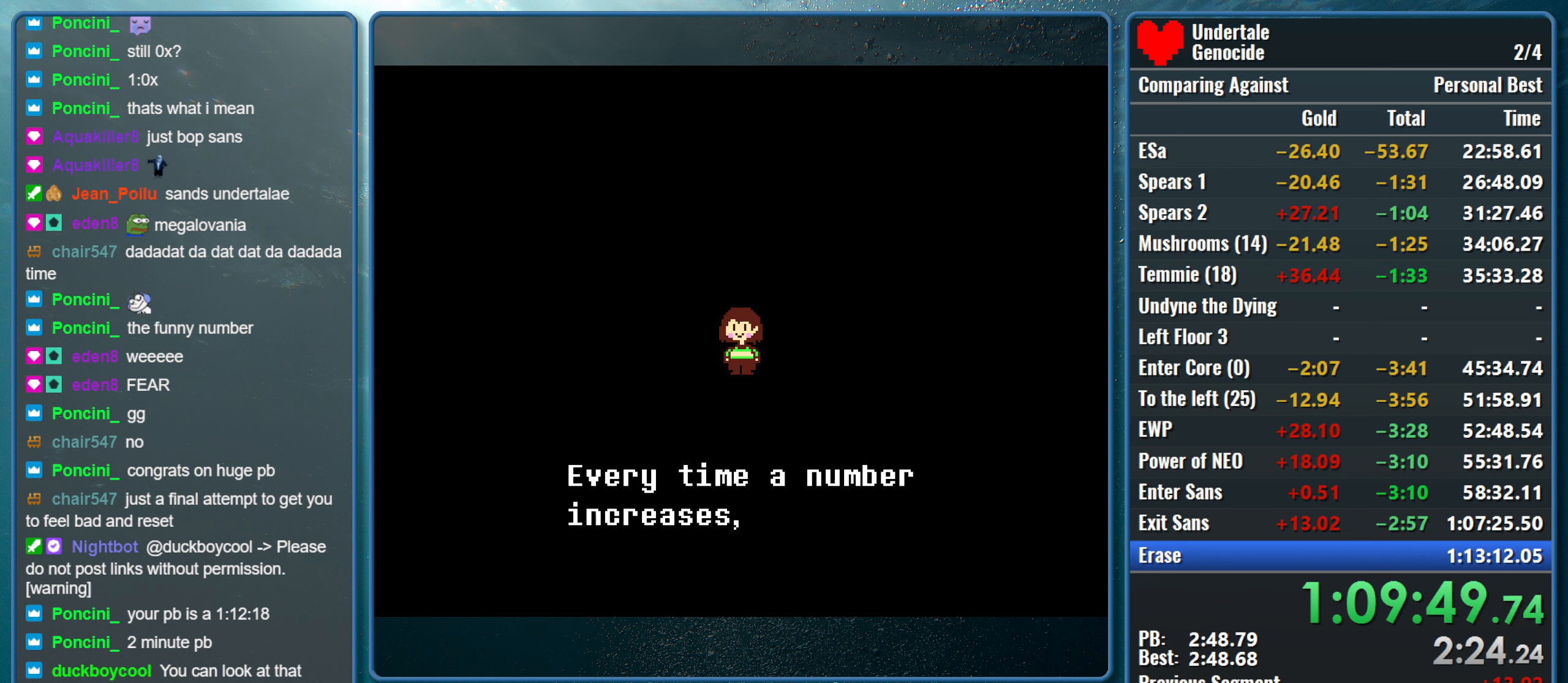
{"keys": ["return", "z"], "events": [[50, "return", "up"], [83, "z", "up"], [133, "return", "down"], [183, "return", "up"], [233, "z", "down"], [283, "z", "up"], [417, "z", "down"], [467, "return", "down"]]}
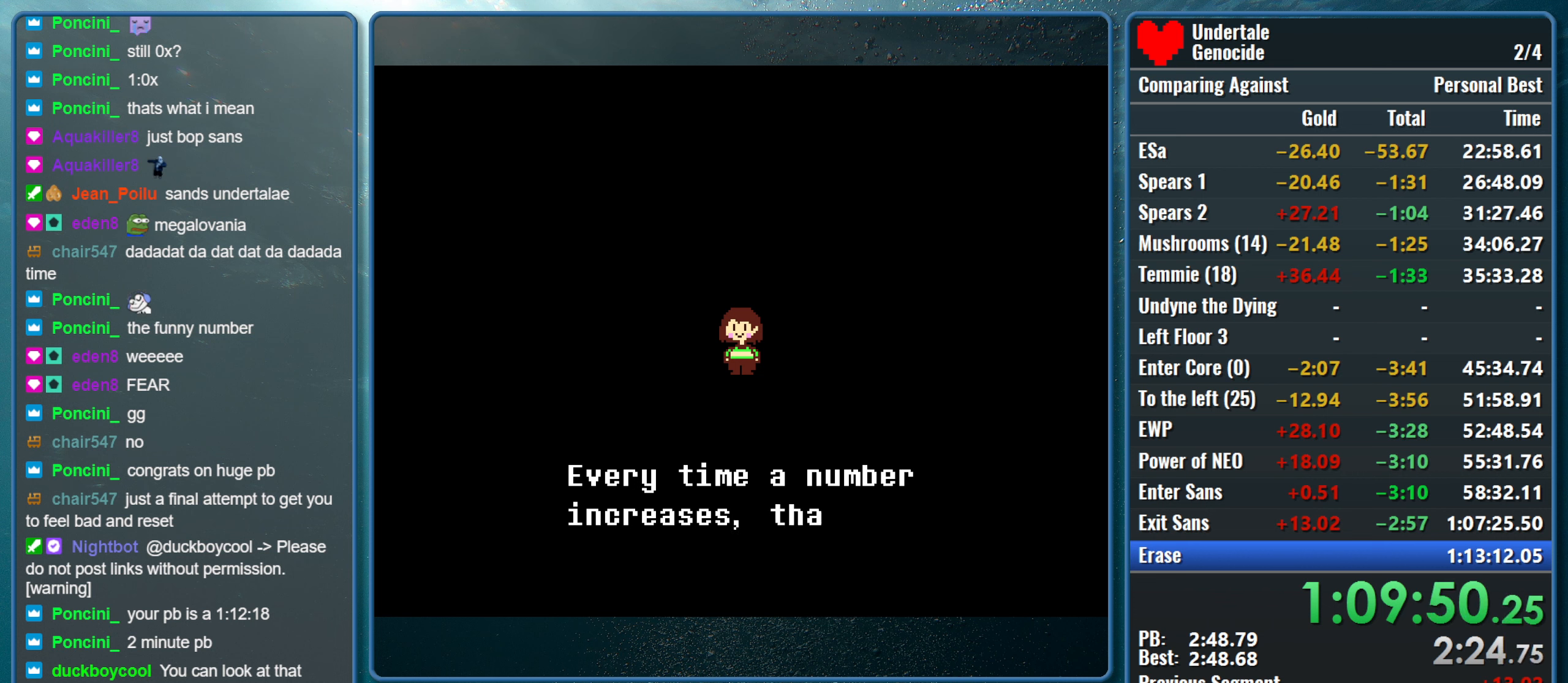
{"keys": ["return", "z"], "events": [[17, "return", "up"], [67, "z", "up"], [100, "return", "down"], [150, "return", "up"], [150, "z", "down"], [250, "return", "down"], [250, "z", "up"], [333, "return", "up"], [333, "z", "down"], [483, "return", "down"]]}
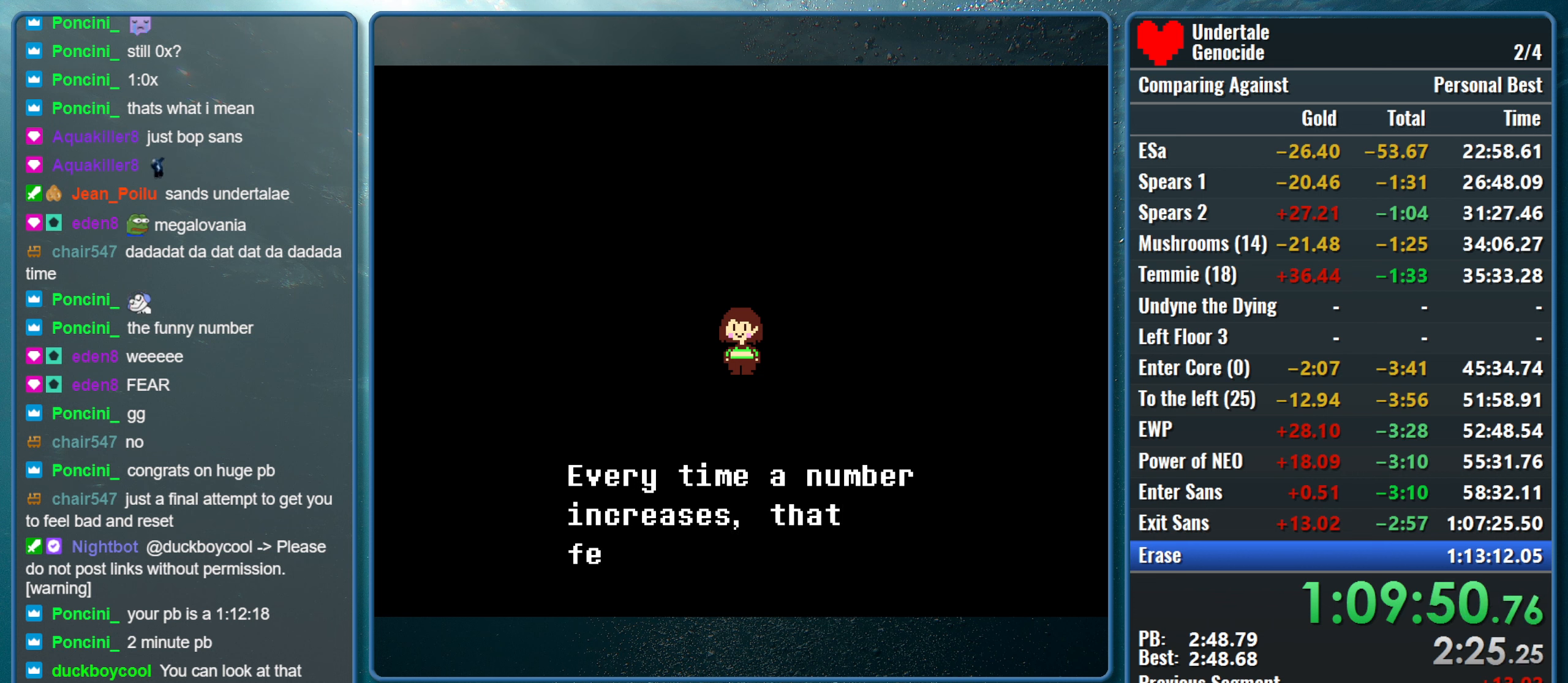
{"keys": [], "events": [[33, "return", "up"], [33, "z", "up"], [83, "return", "down"], [117, "z", "down"], [167, "return", "up"], [267, "return", "down"], [267, "z", "up"], [350, "return", "up"], [350, "z", "down"], [400, "return", "down"], [500, "return", "up"], [500, "z", "up"]]}
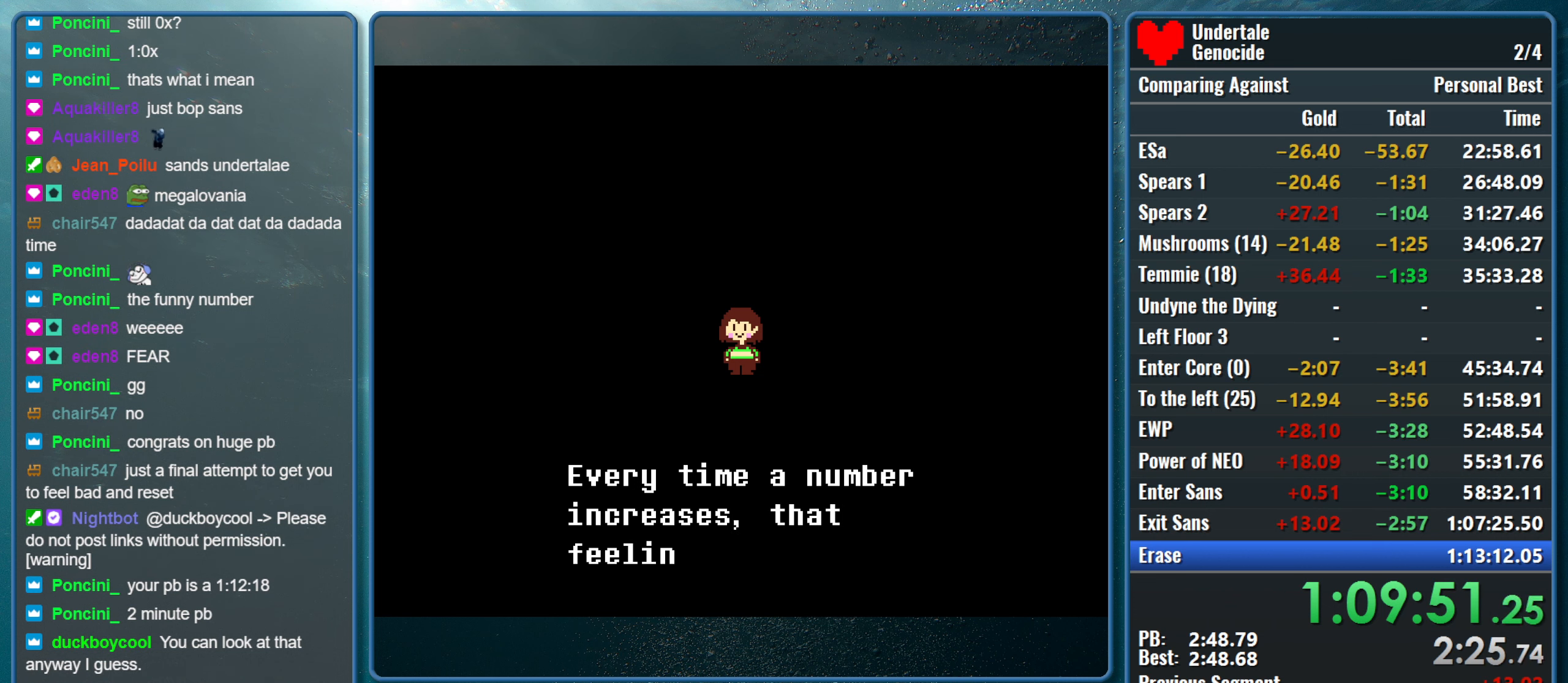
{"keys": ["return", "z"], "events": [[50, "return", "down"], [83, "z", "down"], [133, "return", "up"], [183, "return", "down"], [183, "z", "up"], [283, "return", "up"], [283, "z", "down"], [333, "return", "down"], [367, "return", "up"], [367, "z", "up"], [417, "return", "down"], [467, "z", "down"]]}
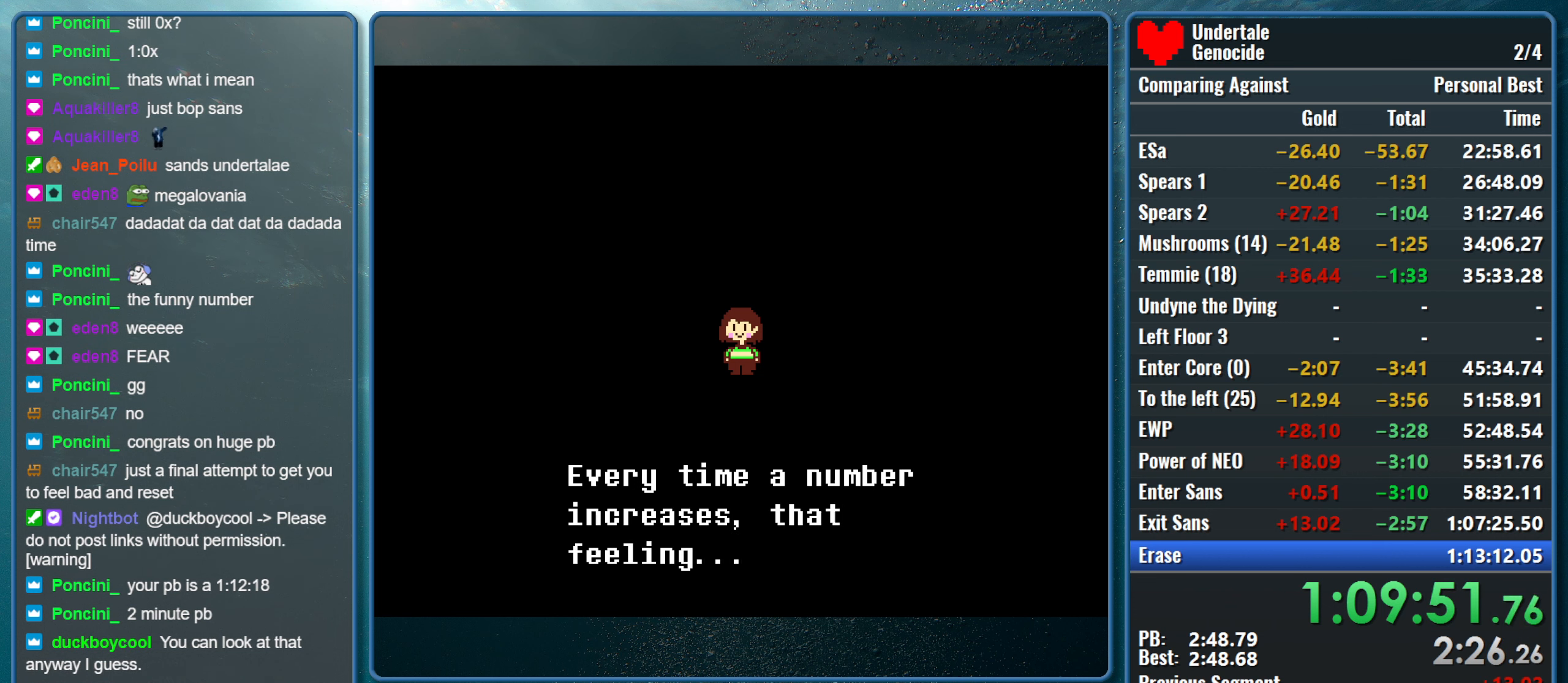
{"keys": [], "events": [[17, "return", "up"], [67, "return", "down"], [67, "z", "up"], [150, "return", "up"], [150, "z", "down"], [200, "return", "down"], [250, "z", "up"], [300, "return", "up"], [333, "return", "down"], [333, "z", "down"], [433, "return", "up"], [433, "z", "up"]]}
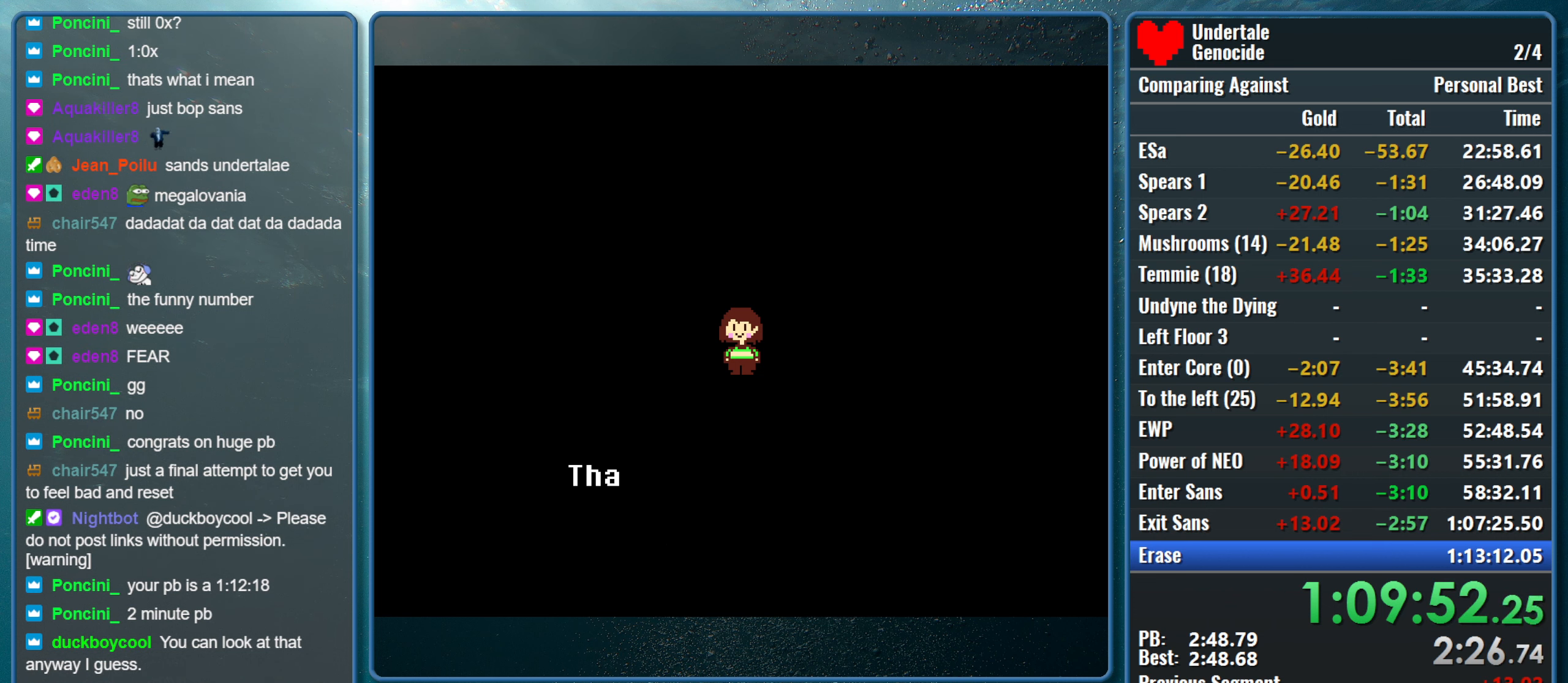
{"keys": ["return", "z"], "events": [[33, "return", "down"], [33, "z", "down"], [83, "return", "up"], [117, "z", "up"], [167, "return", "down"], [217, "return", "up"], [267, "z", "down"], [317, "return", "down"], [317, "z", "up"], [350, "return", "up"], [400, "z", "down"], [450, "return", "down"]]}
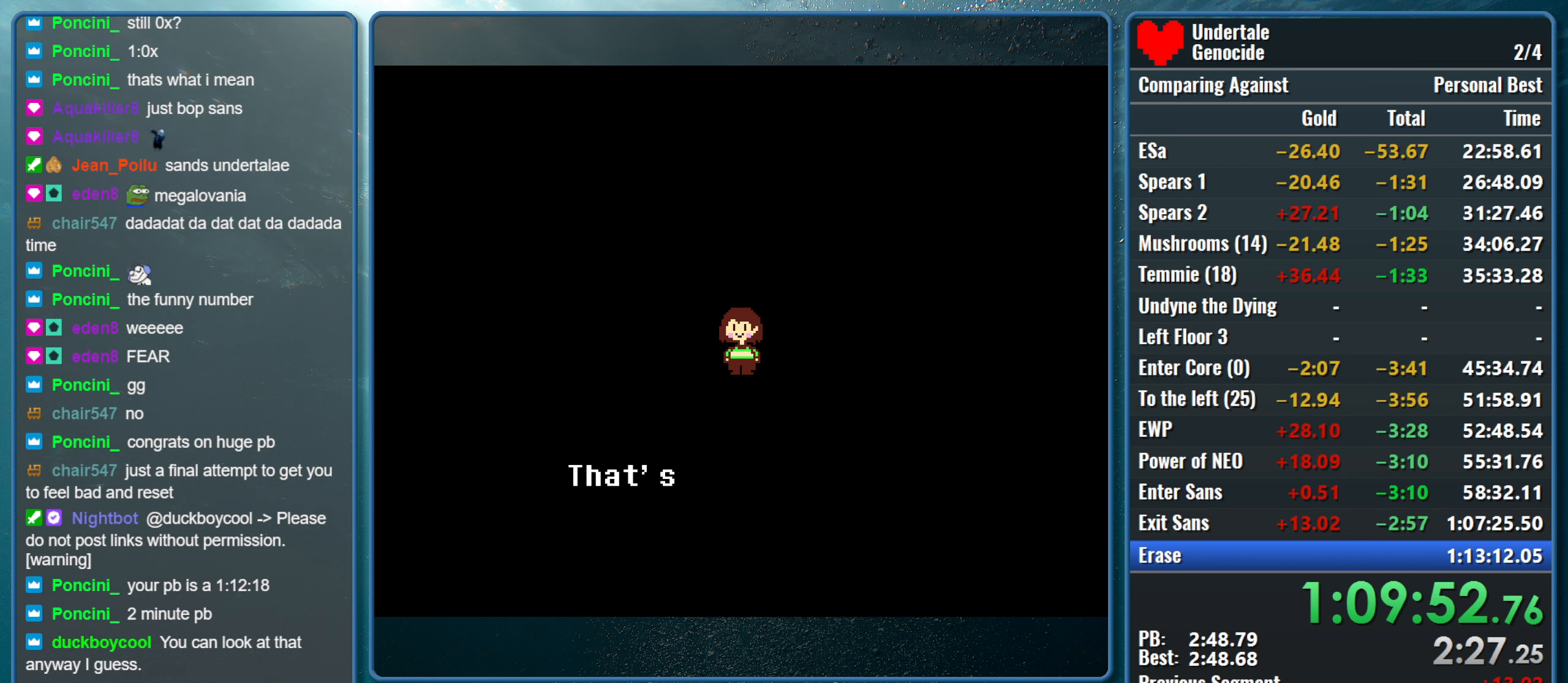
{"keys": [], "events": [[50, "return", "up"], [50, "z", "up"], [83, "return", "down"], [83, "z", "down"], [183, "return", "up"], [233, "return", "down"], [233, "z", "up"], [283, "z", "down"], [333, "return", "up"], [367, "return", "down"], [417, "z", "up"], [467, "return", "up"]]}
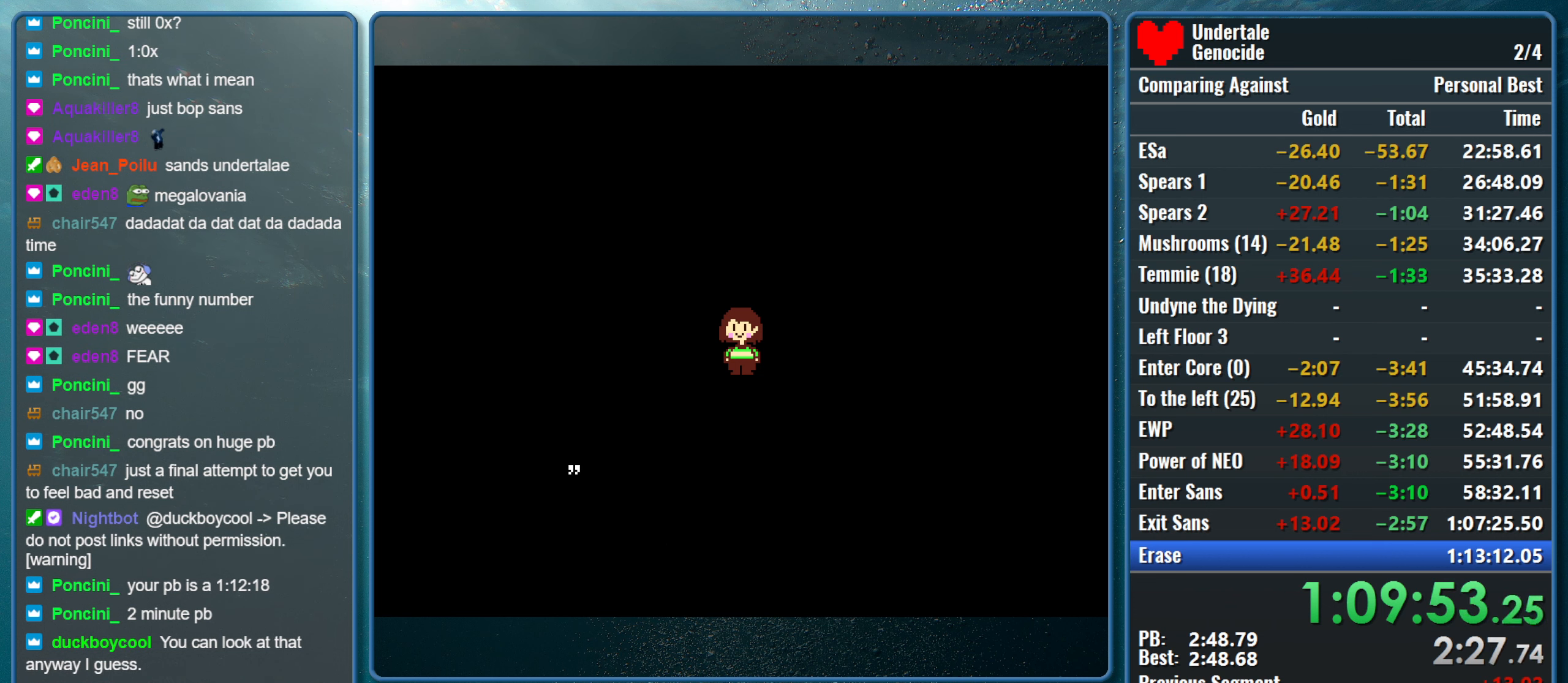
{"keys": ["z"], "events": [[17, "z", "down"], [67, "return", "down"], [100, "z", "up"], [150, "return", "up"], [200, "return", "down"], [200, "z", "down"], [300, "return", "up"], [333, "return", "down"], [333, "z", "up"], [383, "z", "down"], [433, "return", "up"]]}
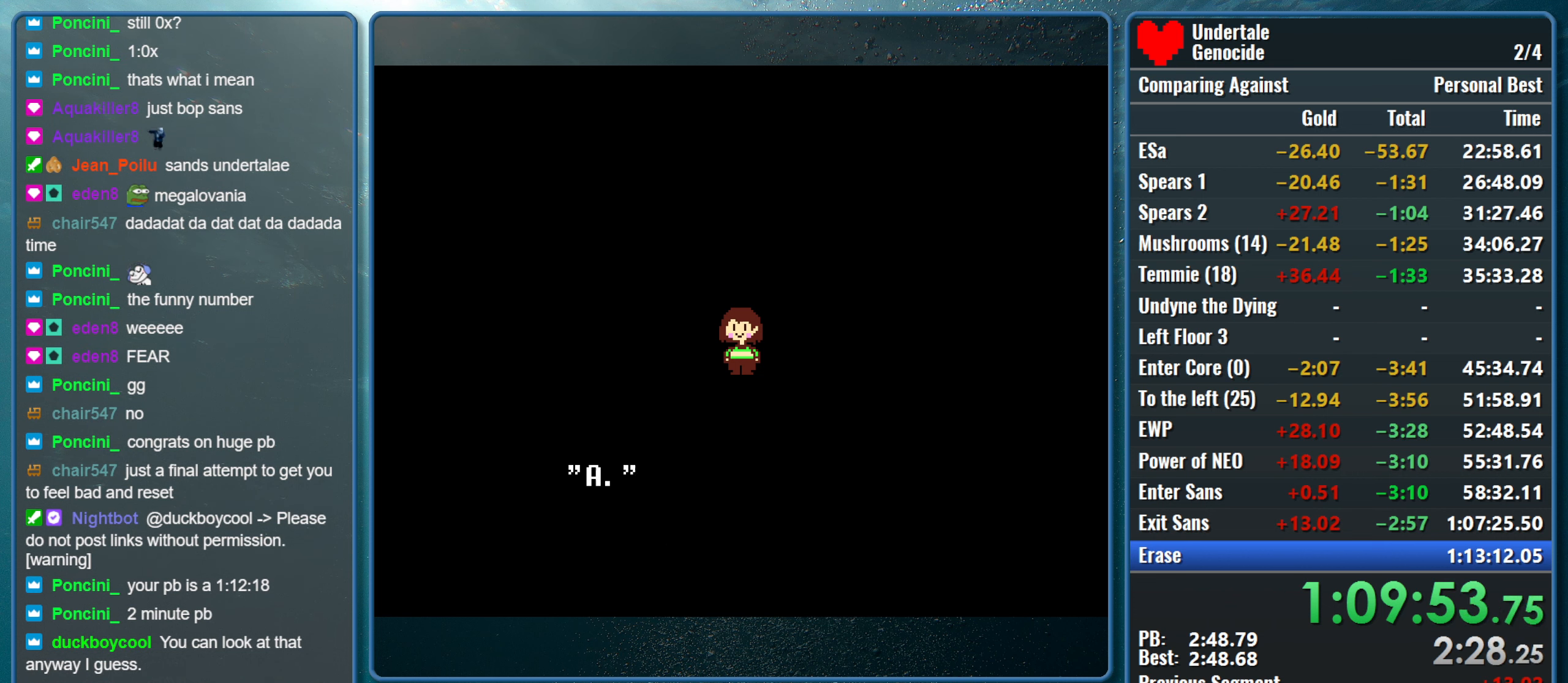
{"keys": ["return", "z"], "events": [[33, "return", "down"], [33, "z", "up"], [117, "return", "up"], [117, "z", "down"], [167, "return", "down"], [217, "z", "up"], [267, "return", "up"], [300, "return", "down"], [300, "z", "down"], [400, "return", "up"], [400, "z", "up"], [450, "return", "down"], [500, "z", "down"]]}
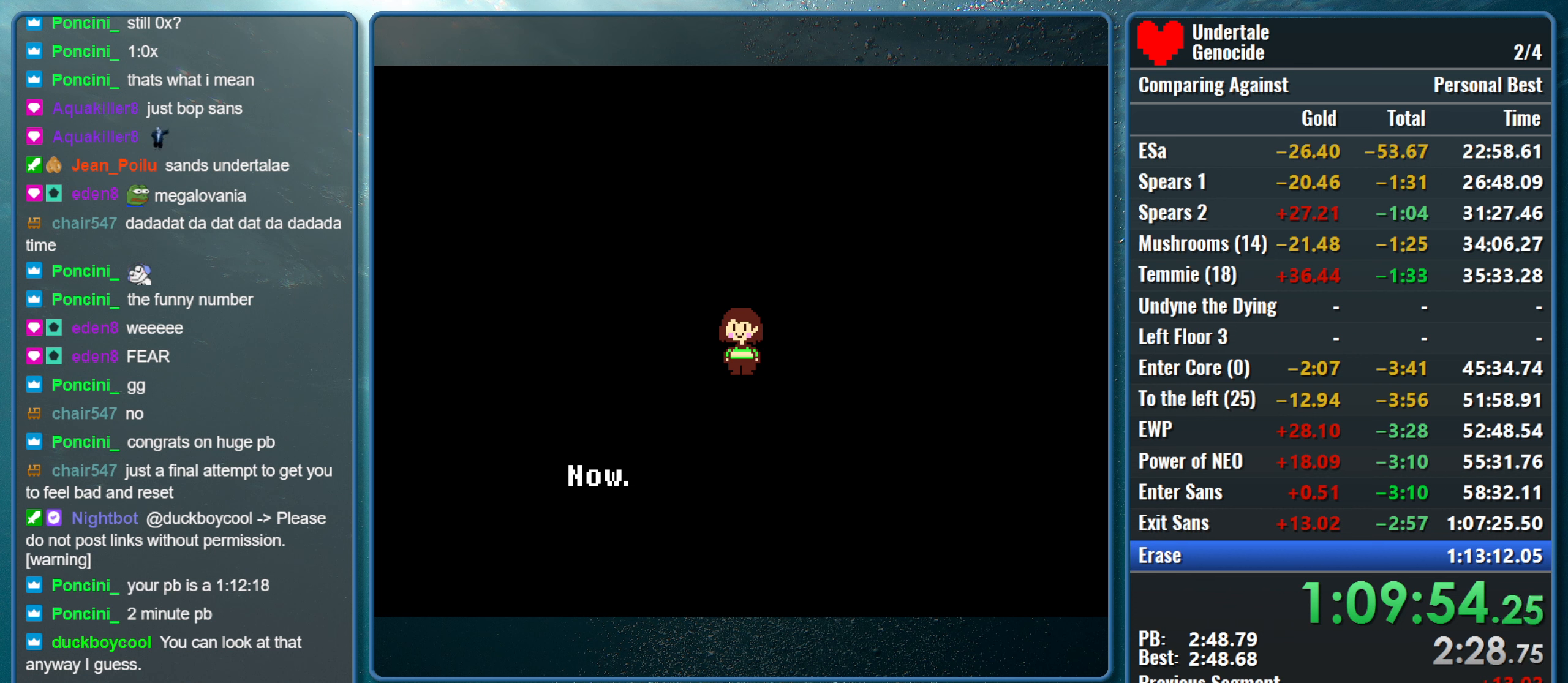
{"keys": ["return", "z"], "events": [[50, "return", "up"], [134, "return", "down"], [134, "z", "up"], [234, "return", "up"], [234, "z", "down"], [284, "return", "down"], [334, "z", "up"], [367, "return", "up"], [417, "return", "down"], [417, "z", "down"]]}
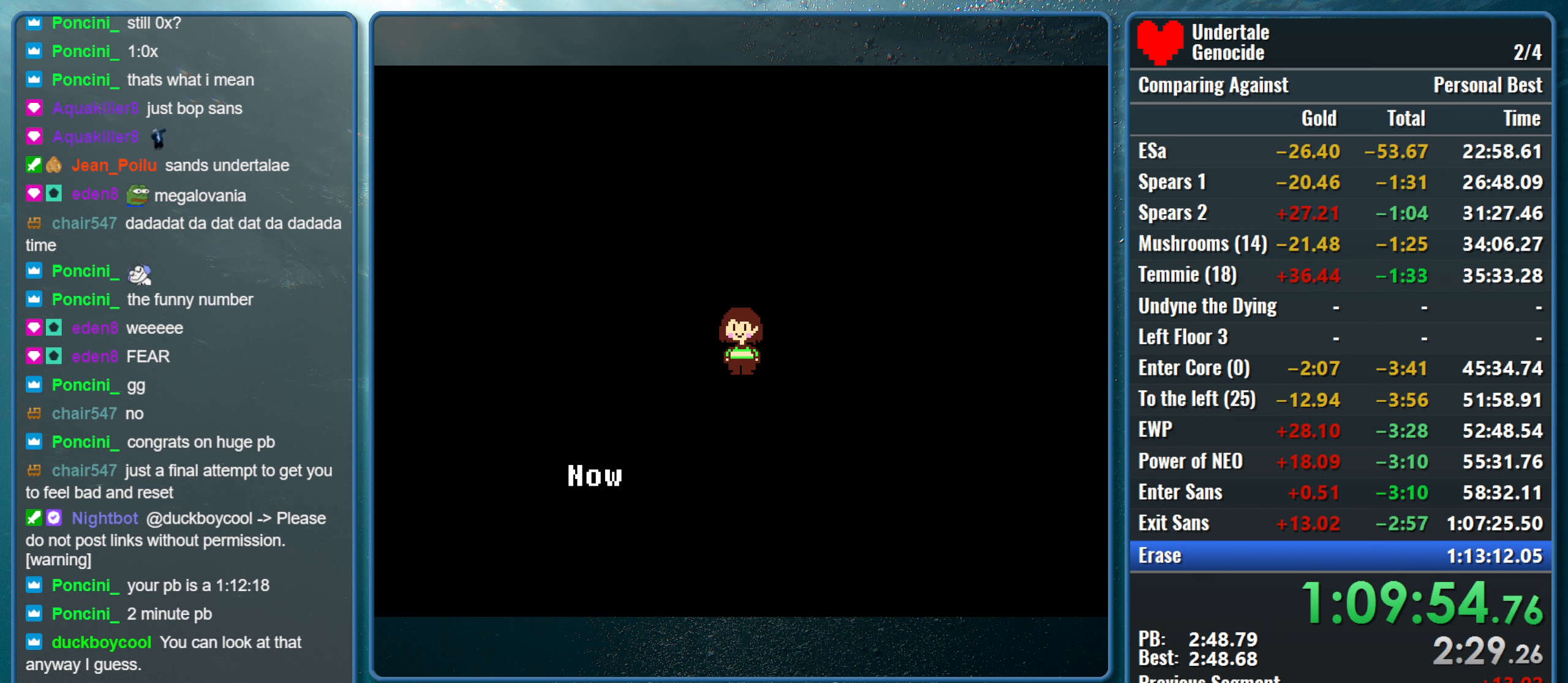
{"keys": [], "events": [[17, "return", "up"], [17, "z", "up"], [50, "return", "down"], [100, "z", "down"], [150, "return", "up"], [200, "return", "down"], [250, "z", "up"], [300, "return", "up"], [300, "z", "down"], [384, "return", "down"], [434, "return", "up"], [434, "z", "up"]]}
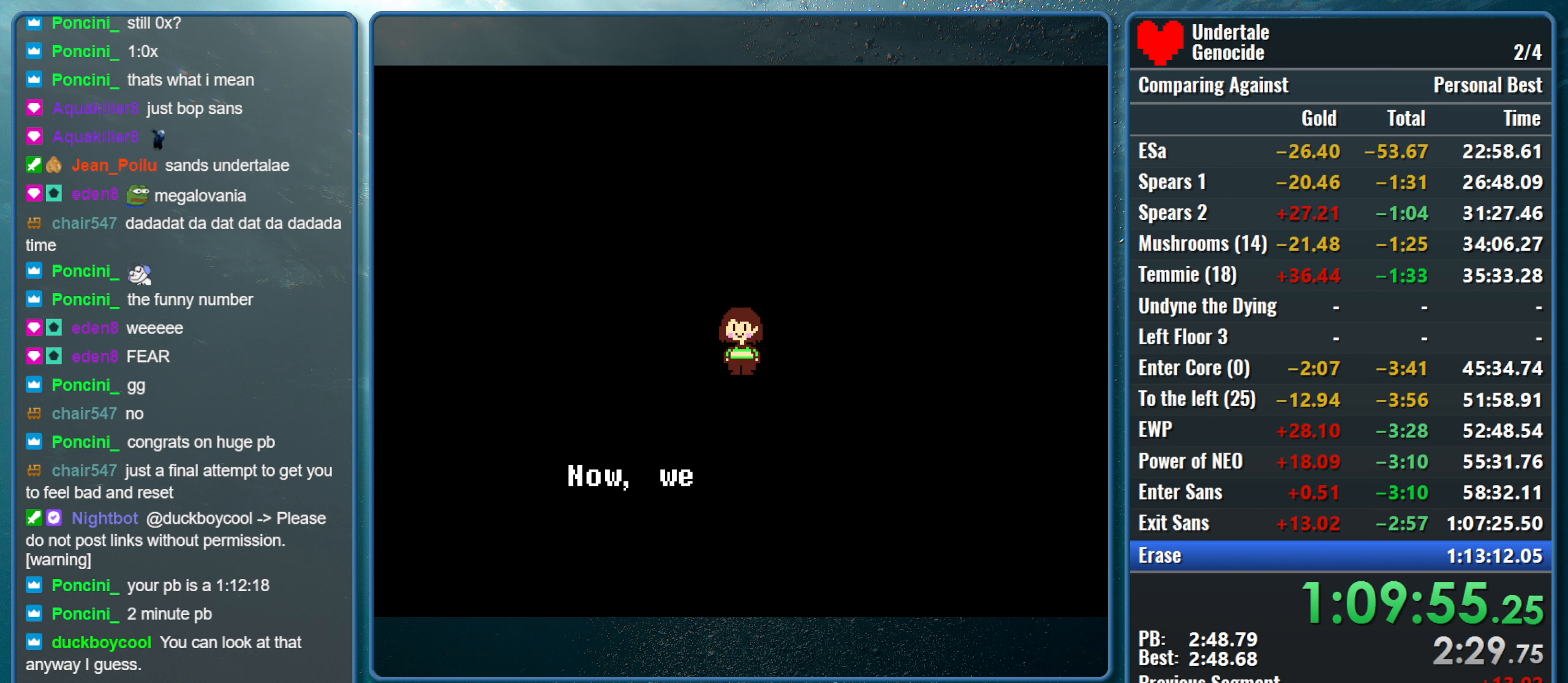
{"keys": ["return"], "events": [[34, "return", "down"], [34, "z", "down"], [117, "return", "up"], [117, "z", "up"], [167, "return", "down"], [167, "z", "down"], [267, "return", "up"], [317, "z", "up"], [350, "return", "down"], [400, "return", "up"], [400, "z", "down"], [500, "return", "down"], [500, "z", "up"]]}
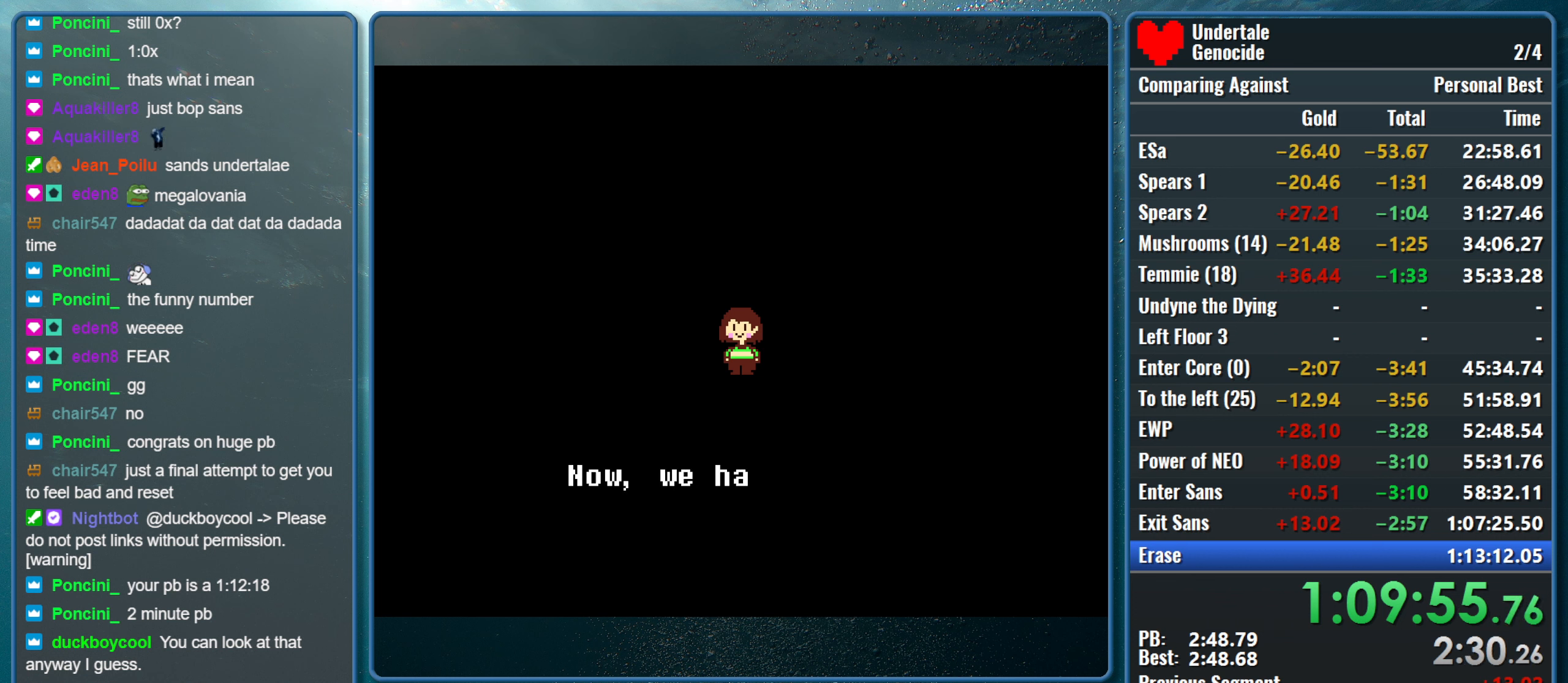
{"keys": ["return", "z"], "events": [[84, "return", "up"], [84, "z", "down"], [134, "return", "down"], [184, "z", "up"], [234, "return", "up"], [284, "z", "down"], [317, "return", "down"], [417, "return", "up"], [417, "z", "up"], [467, "return", "down"], [467, "z", "down"]]}
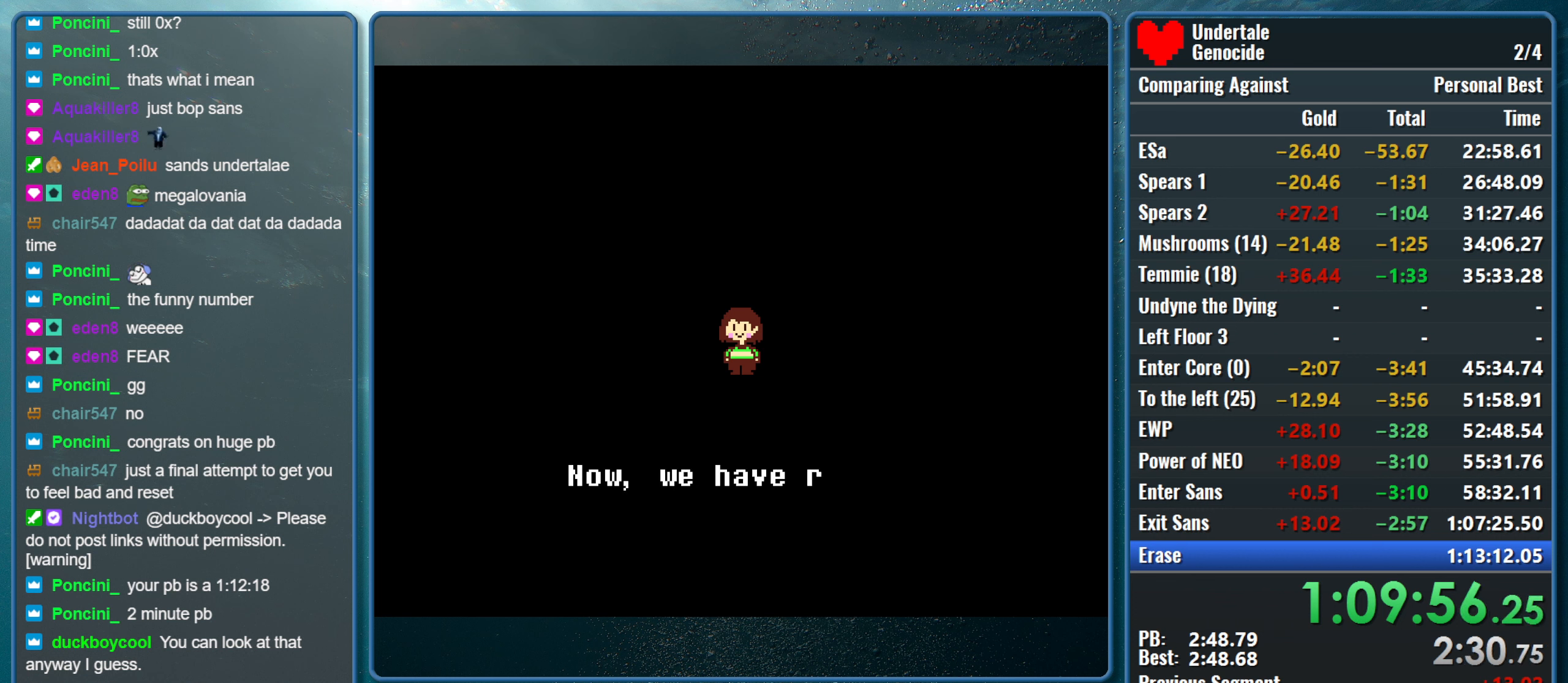
{"keys": ["return"], "events": [[67, "return", "up"], [100, "z", "up"], [150, "return", "down"], [150, "z", "down"], [250, "return", "up"], [300, "return", "down"], [300, "z", "up"], [384, "return", "up"], [384, "z", "down"], [484, "return", "down"], [484, "z", "up"]]}
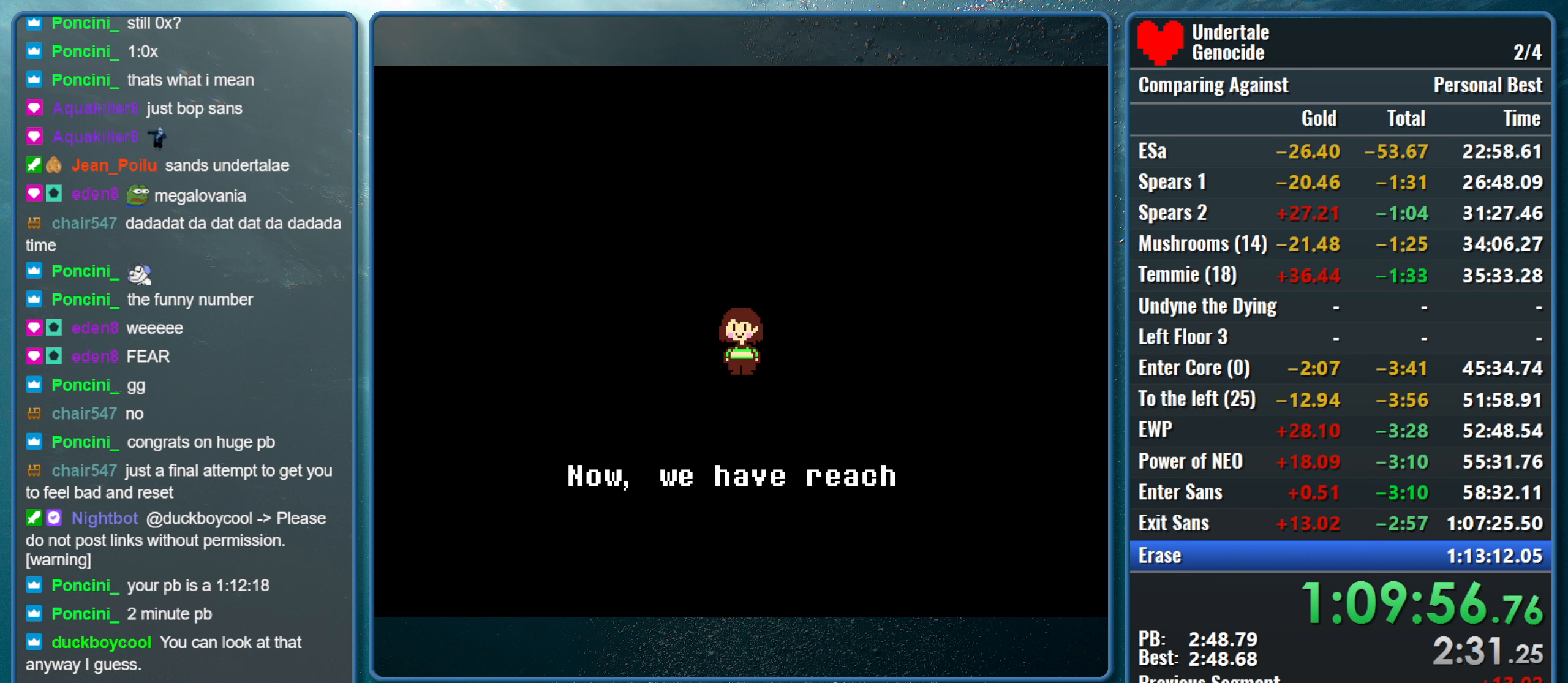
{"keys": ["return", "z"], "events": [[67, "return", "up"], [67, "z", "down"], [117, "return", "down"], [217, "return", "up"], [217, "z", "up"], [267, "z", "down"], [317, "return", "down"], [400, "return", "up"], [400, "z", "up"], [450, "return", "down"], [500, "z", "down"]]}
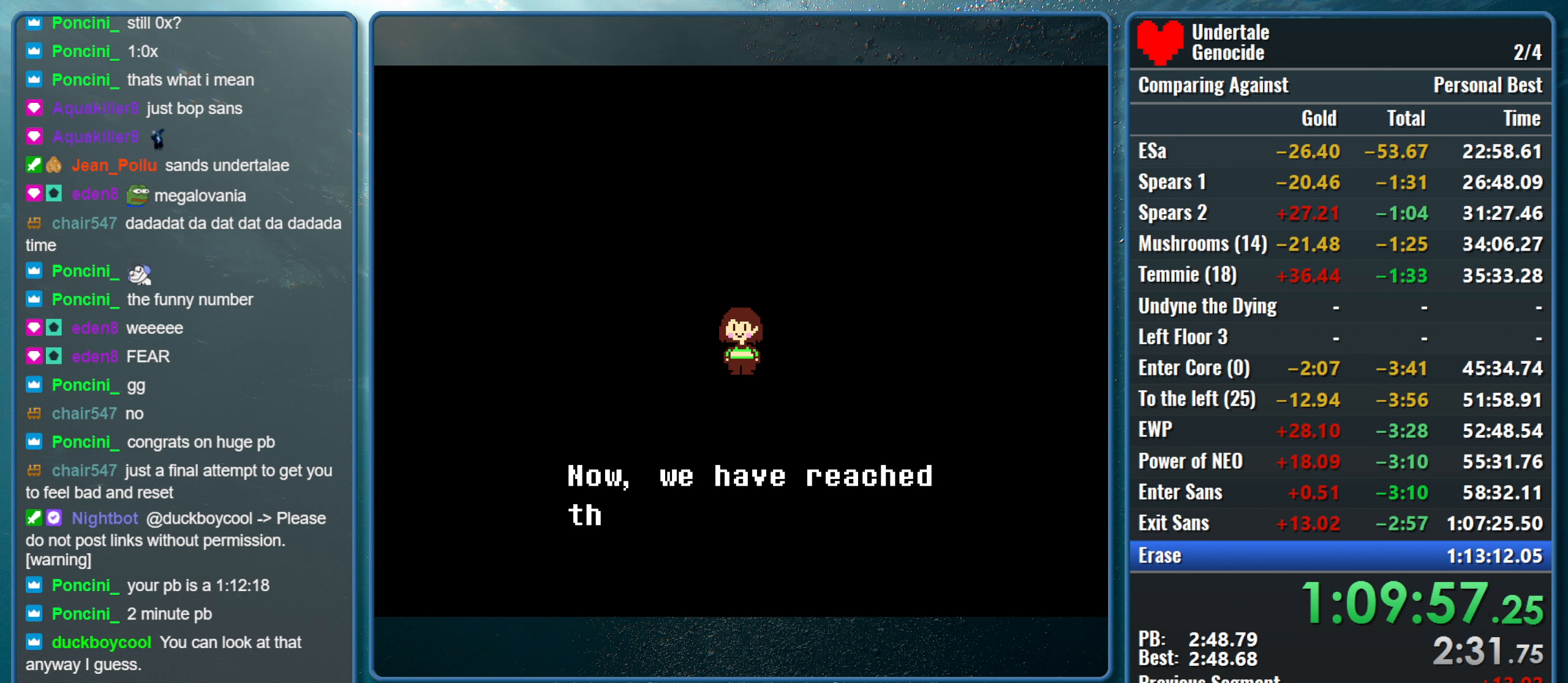
{"keys": ["z"], "events": [[84, "return", "up"], [84, "z", "up"], [134, "return", "down"], [184, "z", "down"], [234, "return", "up"], [334, "return", "down"], [334, "z", "up"], [417, "return", "up"], [417, "z", "down"]]}
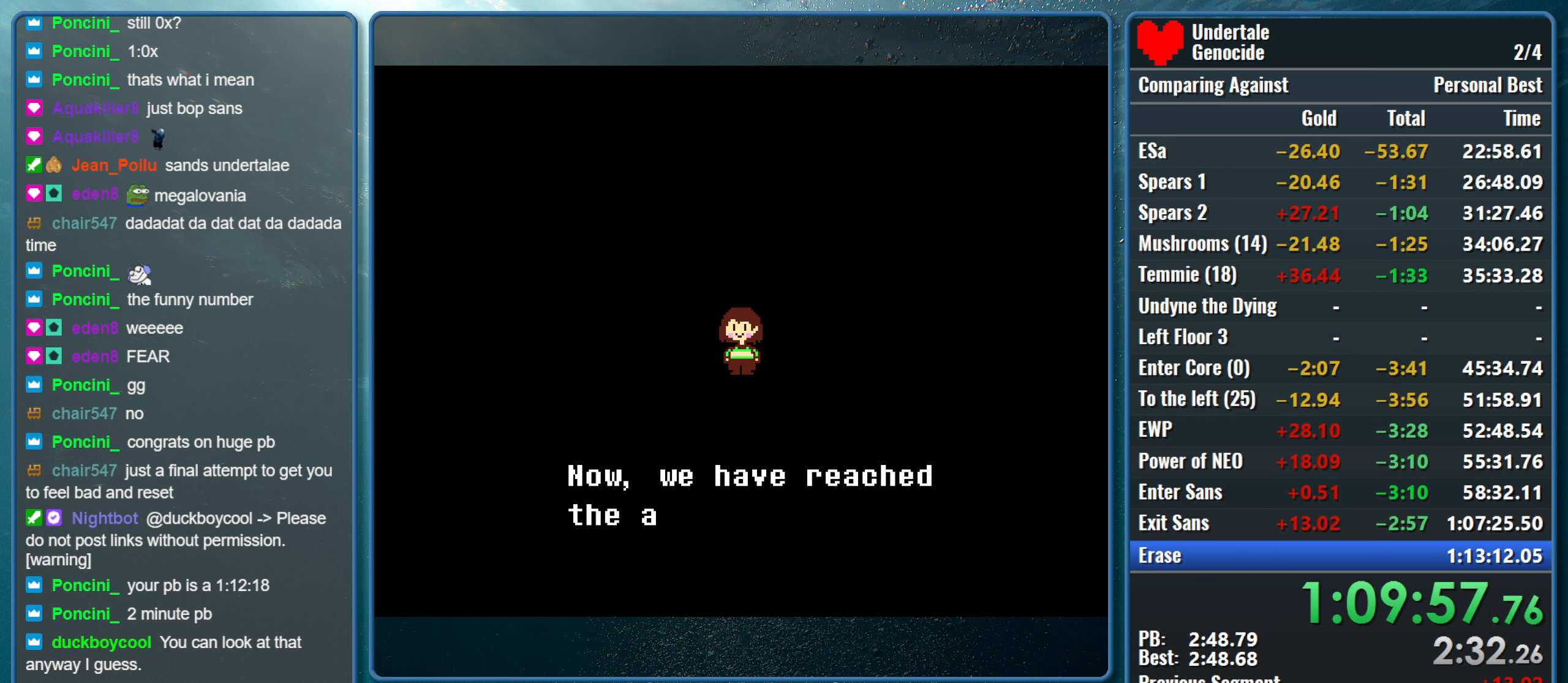
{"keys": [], "events": [[17, "return", "down"], [17, "z", "up"], [100, "return", "up"], [100, "z", "down"], [150, "return", "down"], [250, "z", "up"], [300, "return", "up"], [334, "return", "down"], [334, "z", "down"], [434, "return", "up"], [434, "z", "up"]]}
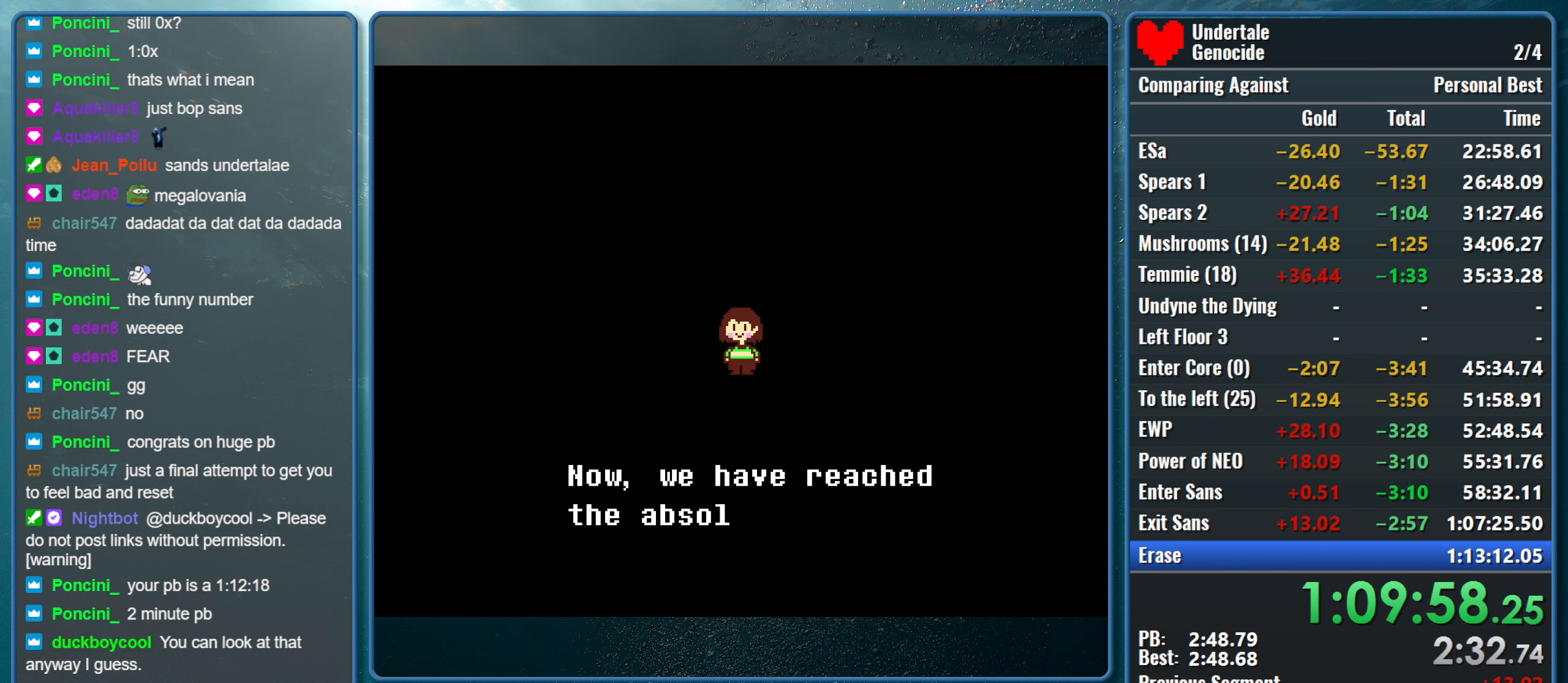
{"keys": ["z"], "events": [[34, "return", "down"], [34, "z", "down"], [117, "return", "up"], [167, "z", "up"], [217, "return", "down"], [267, "z", "down"], [317, "return", "up"], [350, "z", "up"], [400, "return", "down"], [500, "return", "up"], [500, "z", "down"]]}
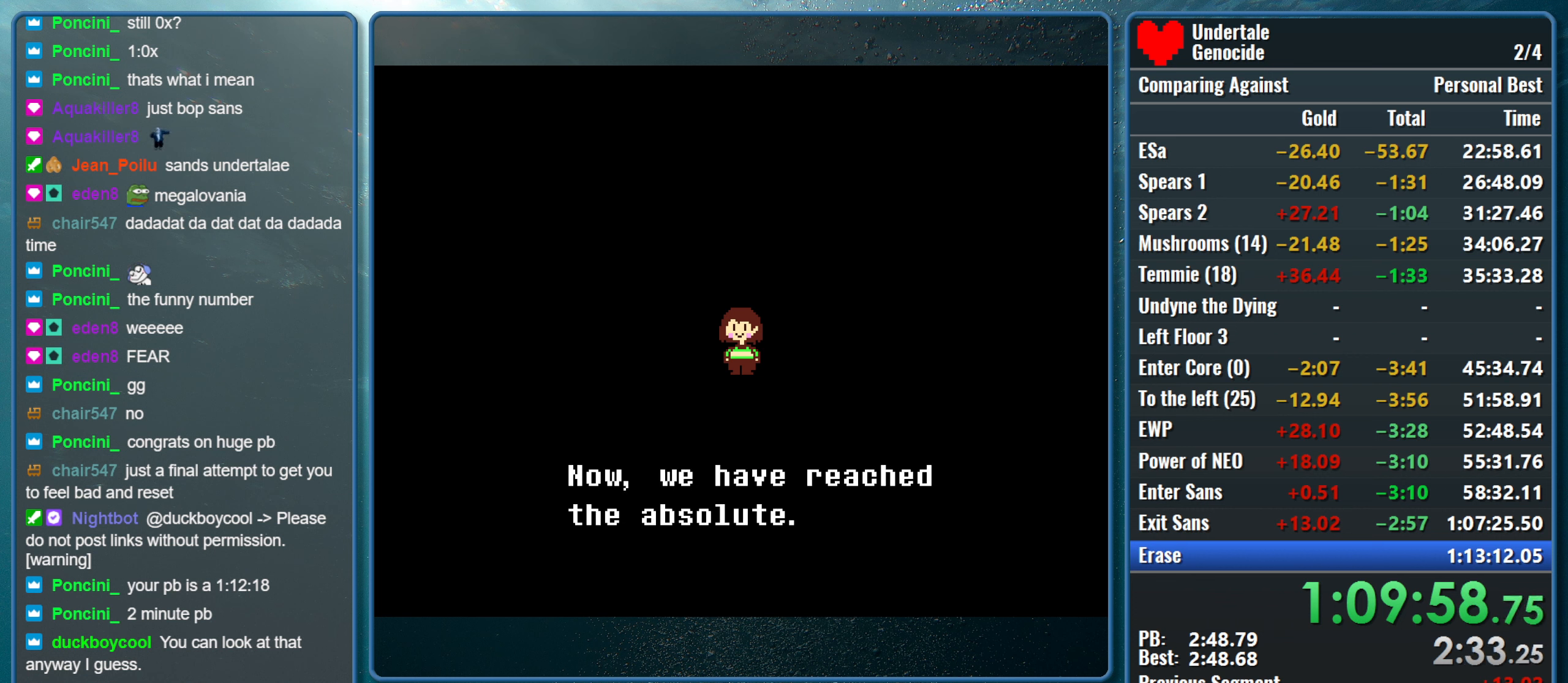
{"keys": ["return", "z"], "events": [[84, "return", "down"], [84, "z", "up"], [184, "return", "up"], [184, "z", "down"], [284, "return", "down"], [284, "z", "up"], [366, "return", "up"], [366, "z", "down"], [466, "return", "down"]]}
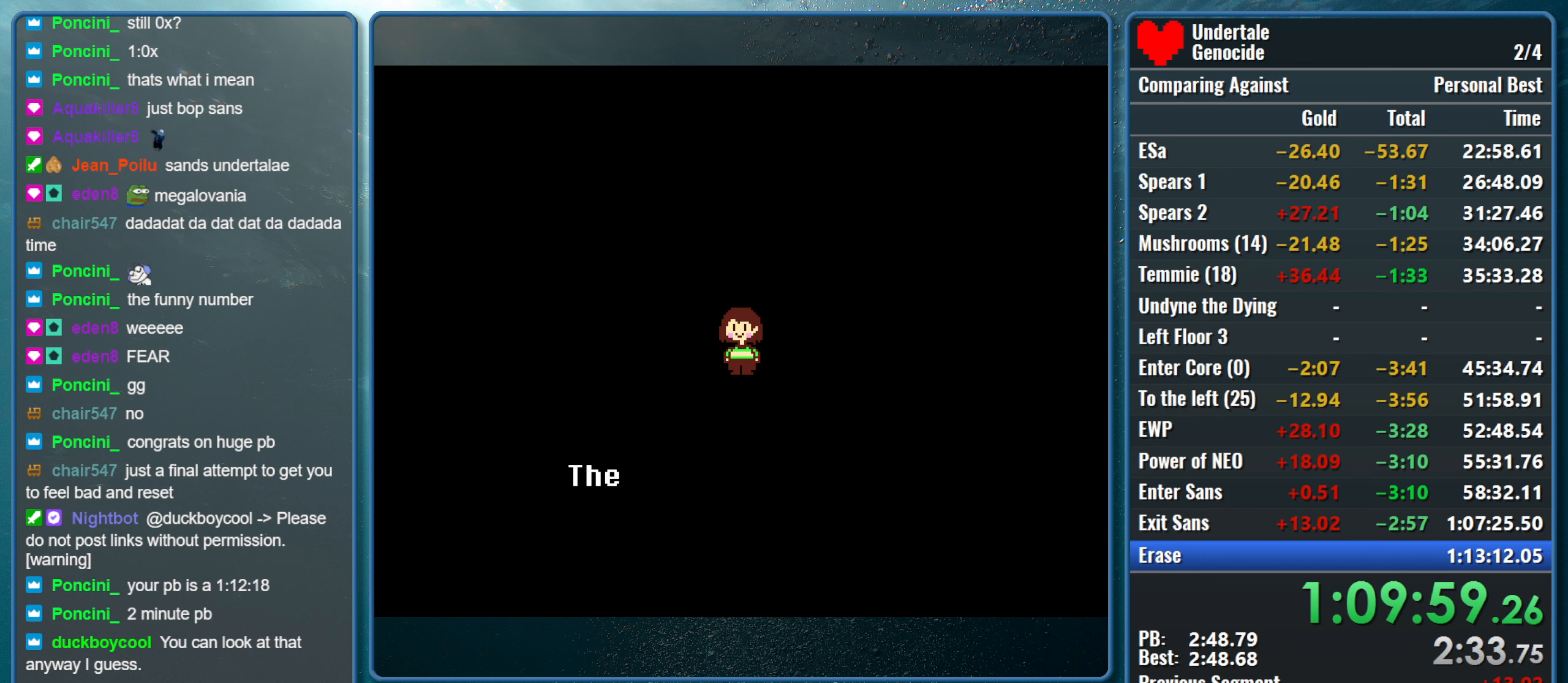
{"keys": ["return"], "events": [[16, "return", "up"], [16, "z", "up"], [66, "z", "down"], [100, "return", "down"], [200, "return", "up"], [200, "z", "up"], [250, "return", "down"], [333, "return", "up"], [333, "z", "down"], [433, "return", "down"], [433, "z", "up"]]}